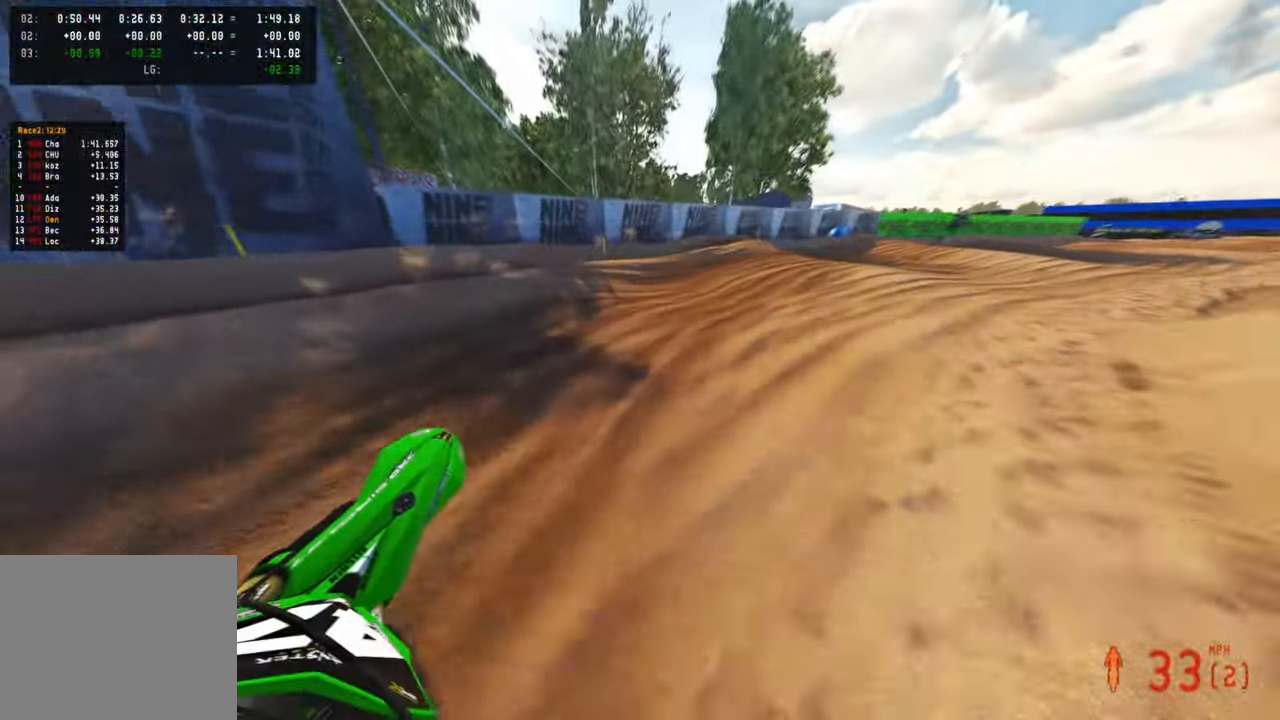
Gameplay with a controller (PlayStation layout); each line is a JSON object with the inputs held at the frame after it. "events" lists button and stick changes between this image and that frame as [ms after this image, input, new state], when the widget could be followed in between. Not read: R2.
{"buttons": [], "left_stick": "up-right", "right_stick": "up-left", "events": [[83, "left_stick", "up-right"]]}
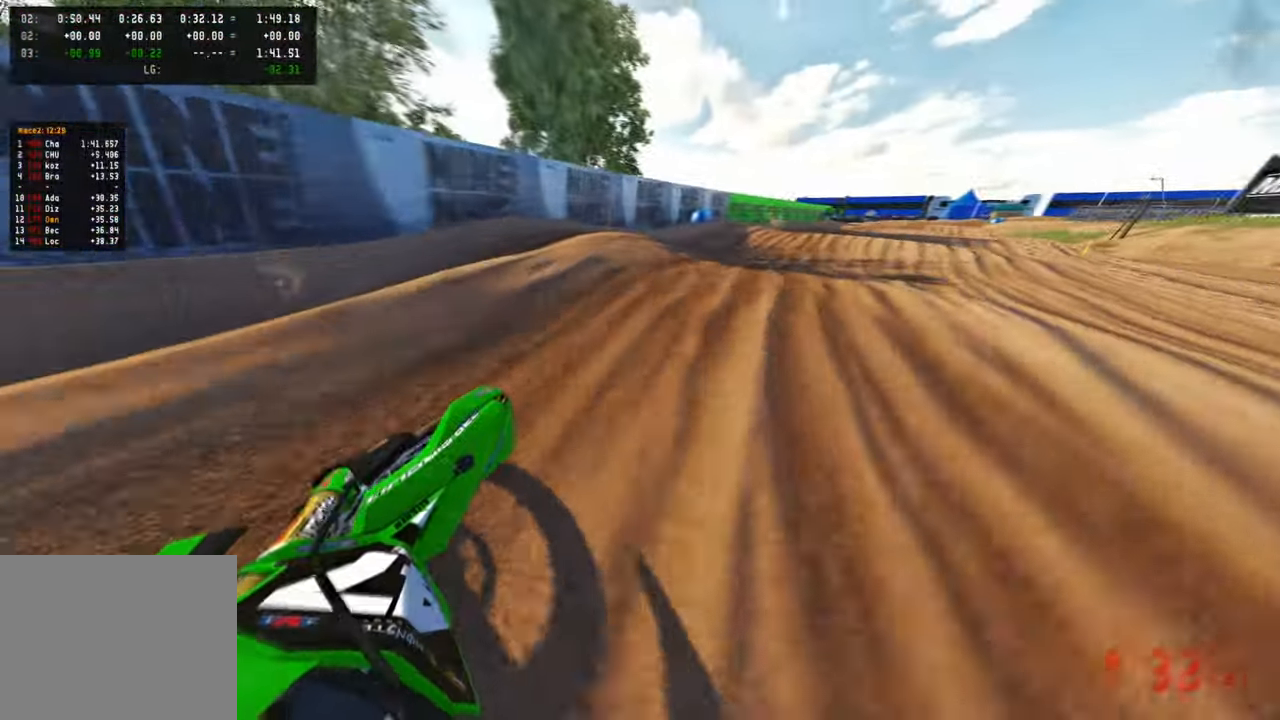
{"buttons": [], "left_stick": "up-left", "right_stick": "up", "events": [[167, "left_stick", "up"], [217, "right_stick", "up"], [467, "left_stick", "up-left"]]}
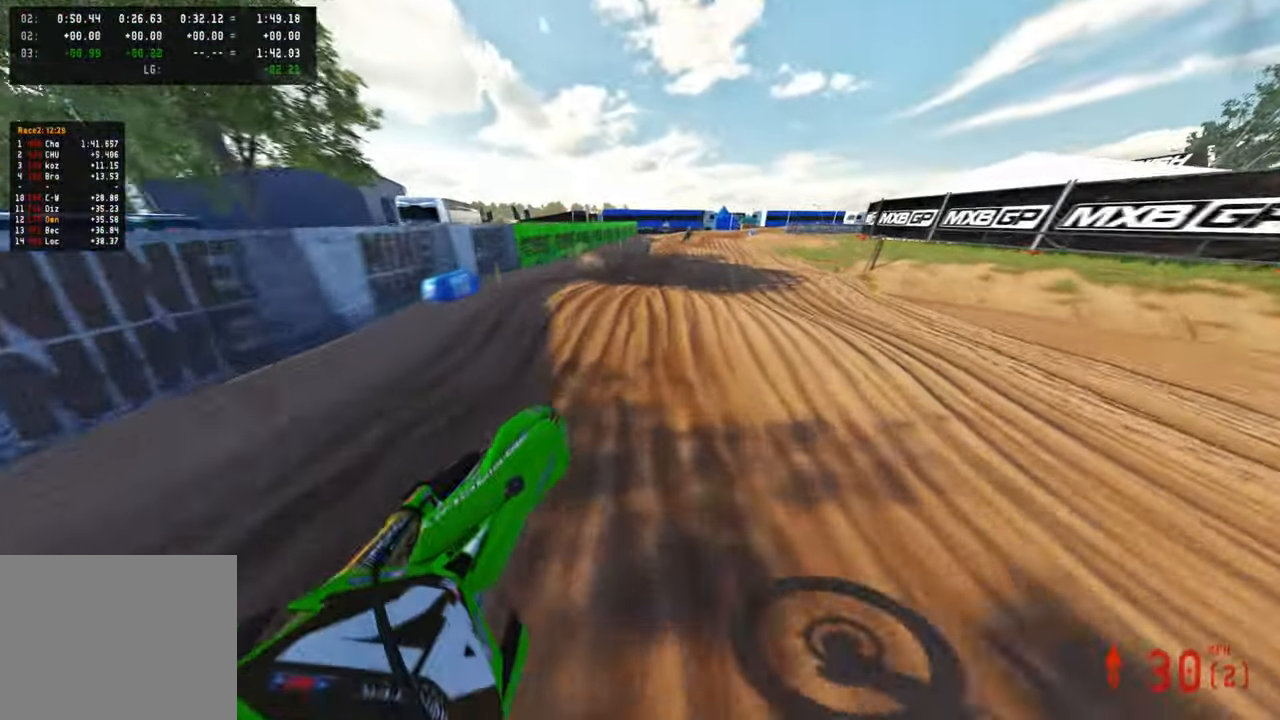
{"buttons": ["R3"], "left_stick": "up", "right_stick": "down"}
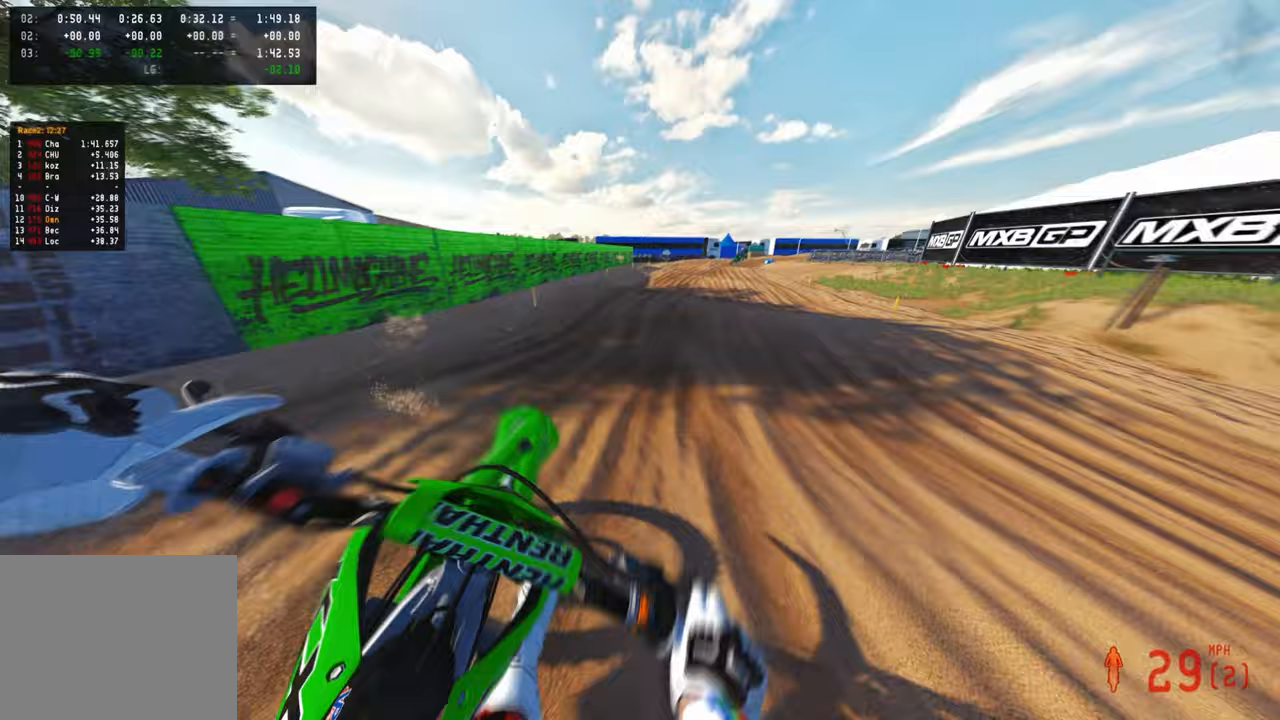
{"buttons": [], "left_stick": "up", "right_stick": "center", "events": [[33, "R3", "up"], [183, "R1", "down"], [250, "R1", "up"], [450, "right_stick", "center"]]}
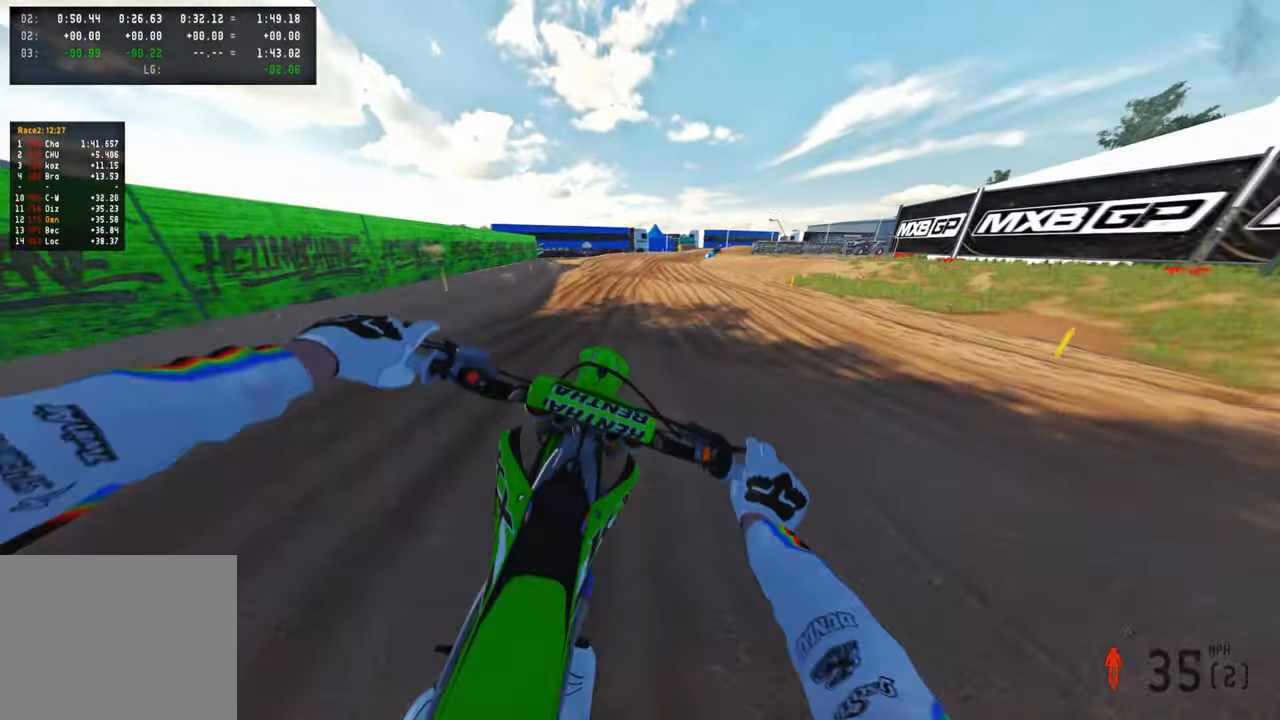
{"buttons": [], "left_stick": "up", "right_stick": "down", "events": [[33, "right_stick", "up"], [283, "right_stick", "center"], [383, "right_stick", "down"]]}
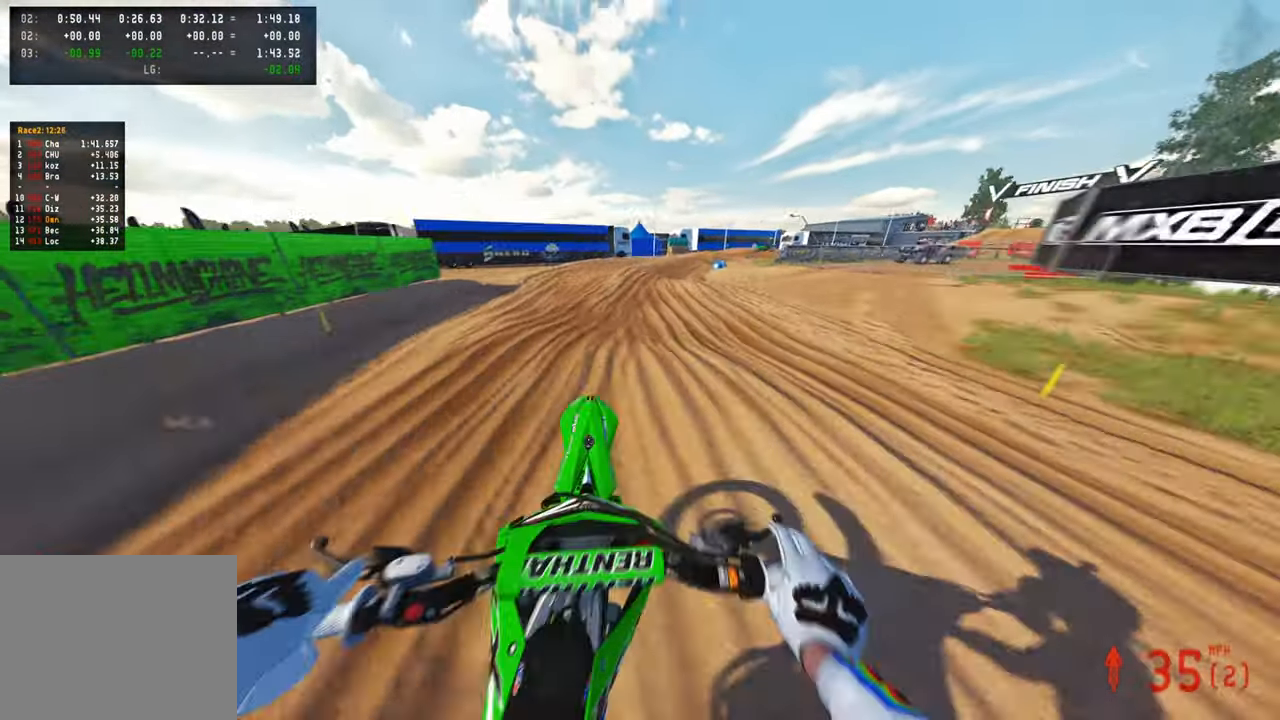
{"buttons": ["R1"], "left_stick": "up", "right_stick": "center", "events": [[383, "right_stick", "down-left"], [417, "R1", "down"], [500, "right_stick", "center"]]}
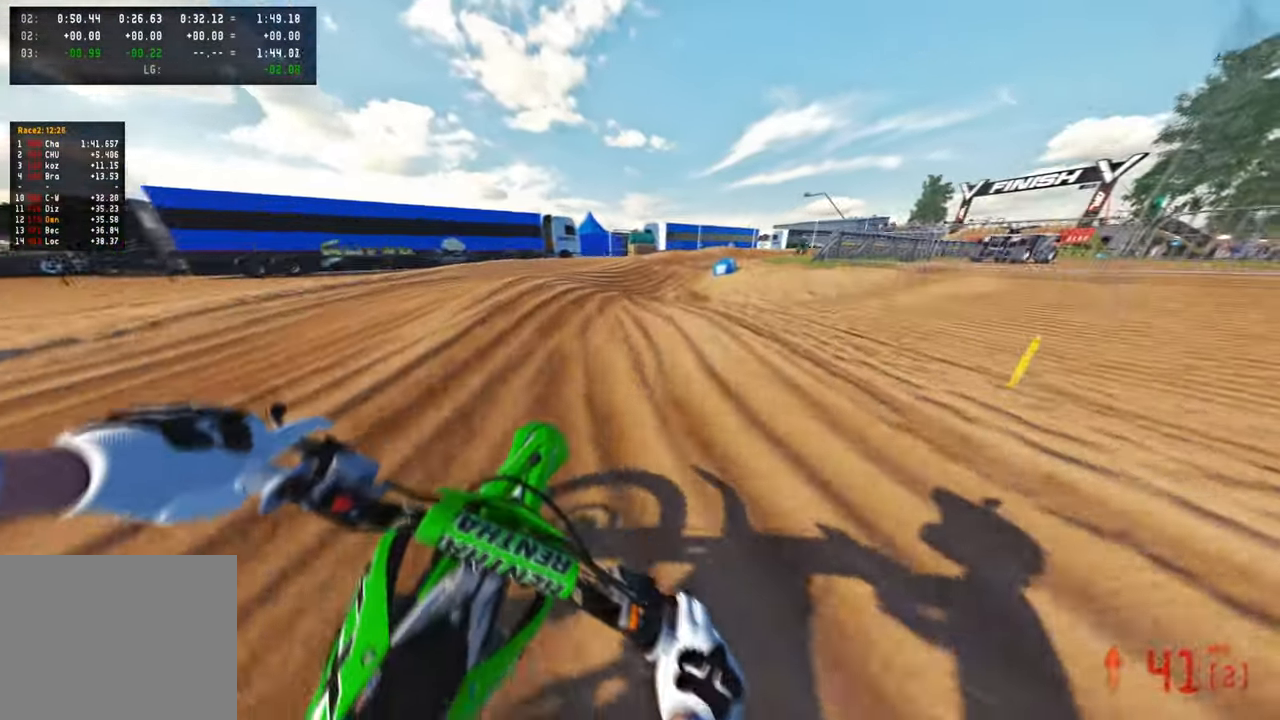
{"buttons": [], "left_stick": "up", "right_stick": "left", "events": [[33, "R1", "up"], [133, "right_stick", "up-left"], [200, "right_stick", "up"], [433, "right_stick", "left"]]}
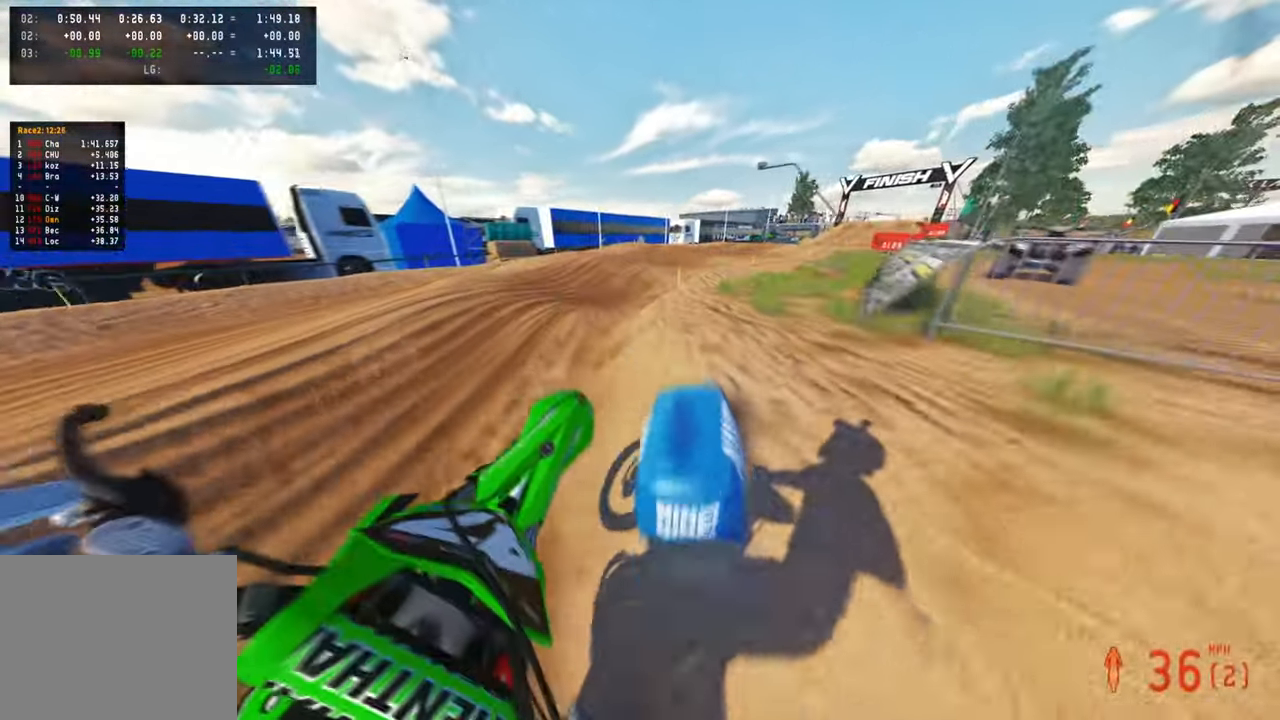
{"buttons": [], "left_stick": "up", "right_stick": "up-left", "events": [[483, "right_stick", "up-left"]]}
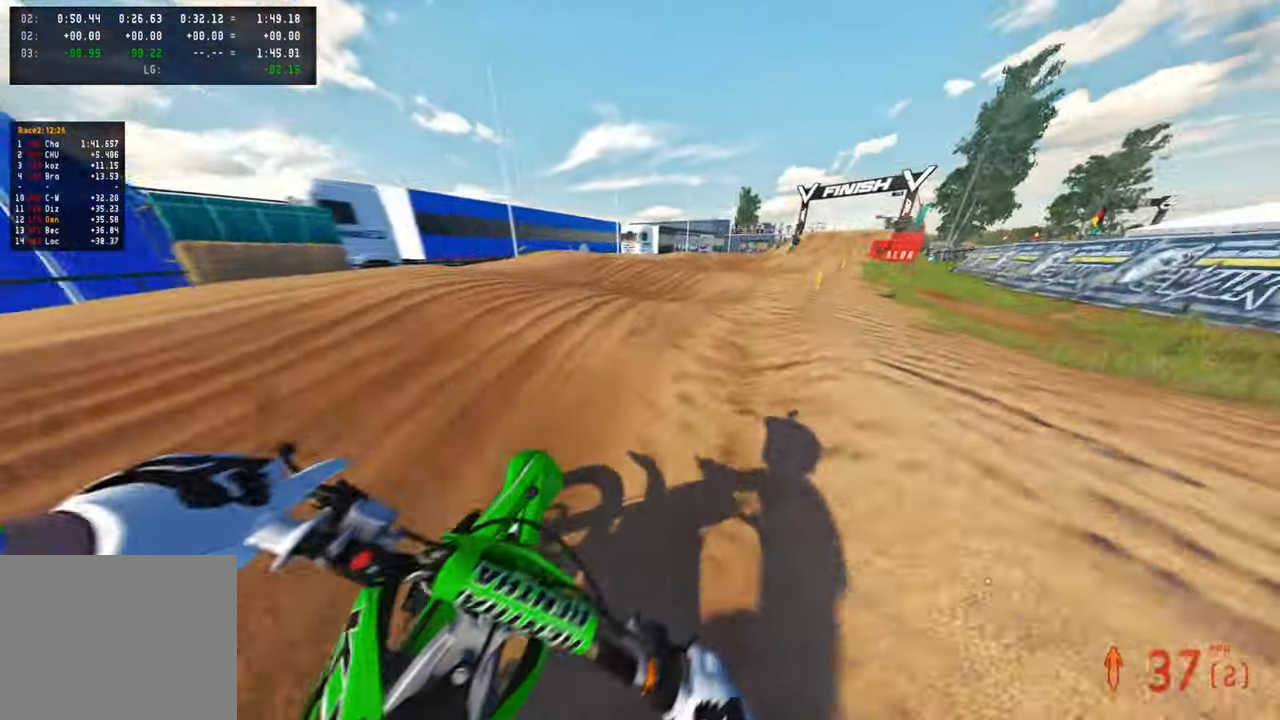
{"buttons": [], "left_stick": "up-left", "right_stick": "up", "events": [[267, "right_stick", "up"], [467, "left_stick", "up-left"]]}
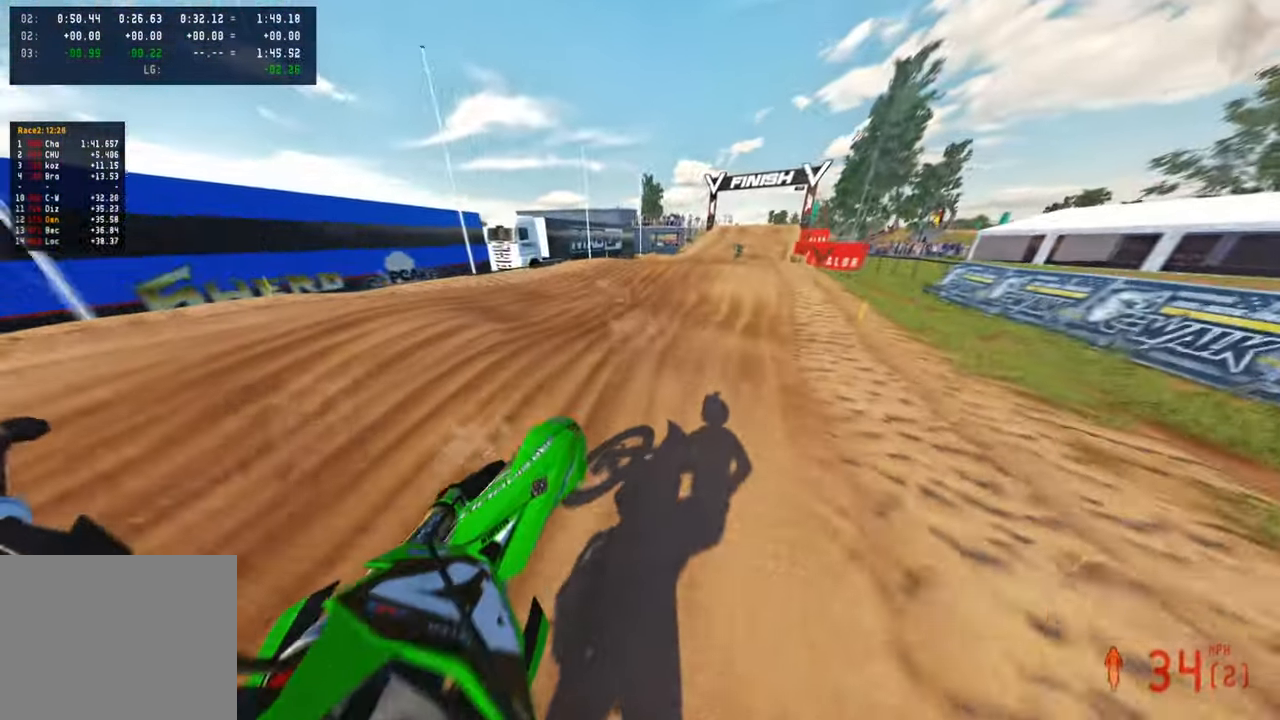
{"buttons": ["R3"], "left_stick": "up", "right_stick": "center", "events": [[183, "right_stick", "center"], [250, "R3", "down"], [267, "right_stick", "right"], [300, "left_stick", "up"], [333, "R1", "down"], [383, "R1", "up"], [383, "R3", "up"], [383, "right_stick", "center"], [433, "R3", "down"]]}
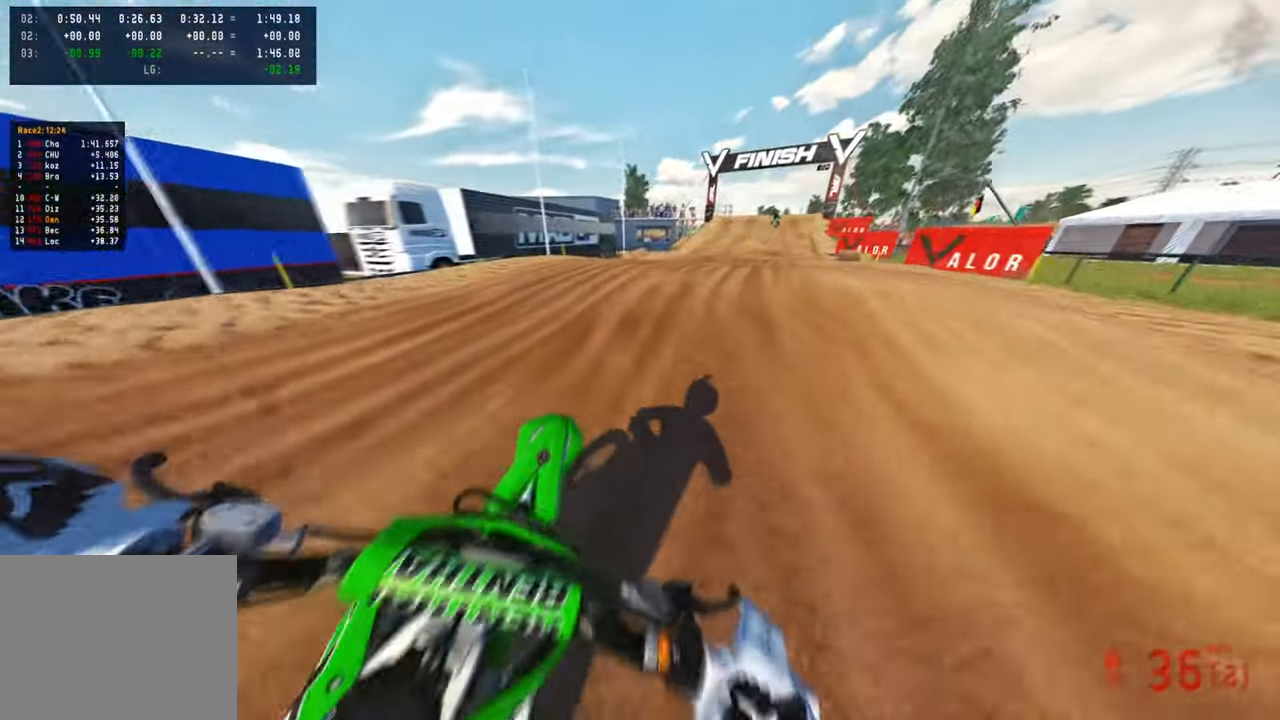
{"buttons": [], "left_stick": "up", "right_stick": "up", "events": [[67, "R3", "up"], [233, "right_stick", "up"]]}
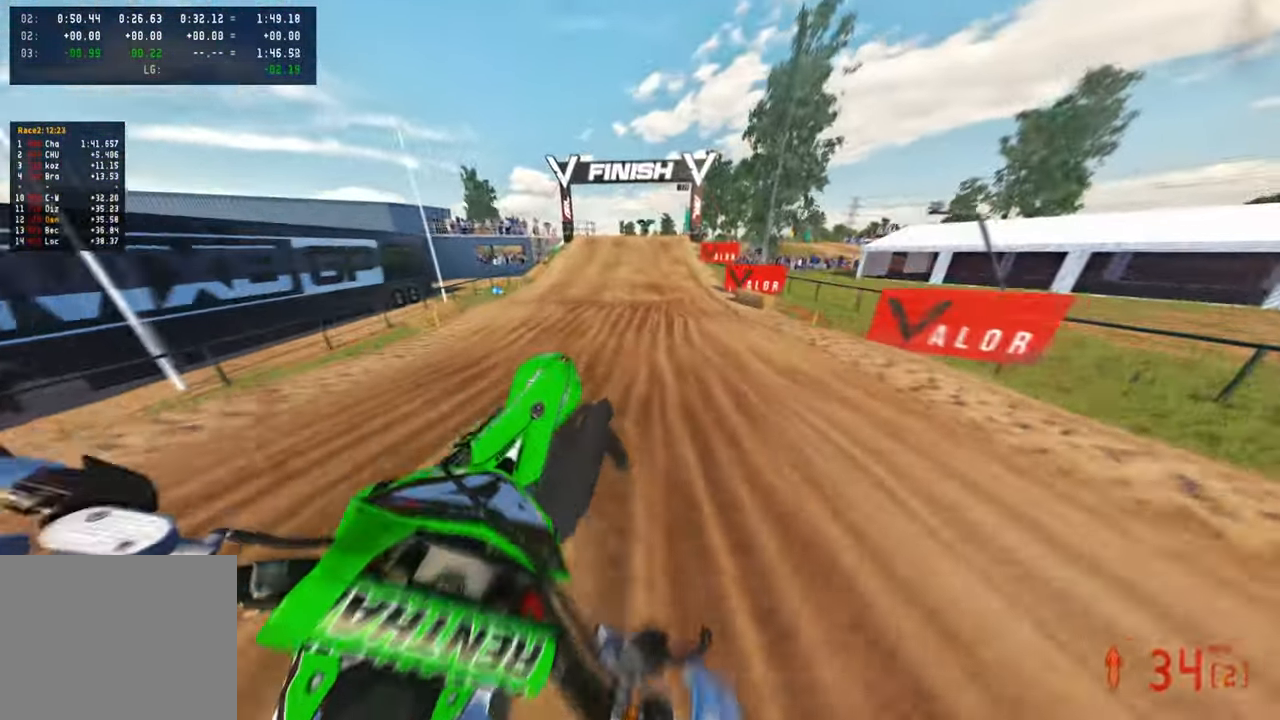
{"buttons": [], "left_stick": "up-left", "right_stick": "center", "events": [[33, "left_stick", "up-left"], [150, "right_stick", "up-left"], [200, "L1", "down"], [317, "L1", "up"], [467, "right_stick", "center"]]}
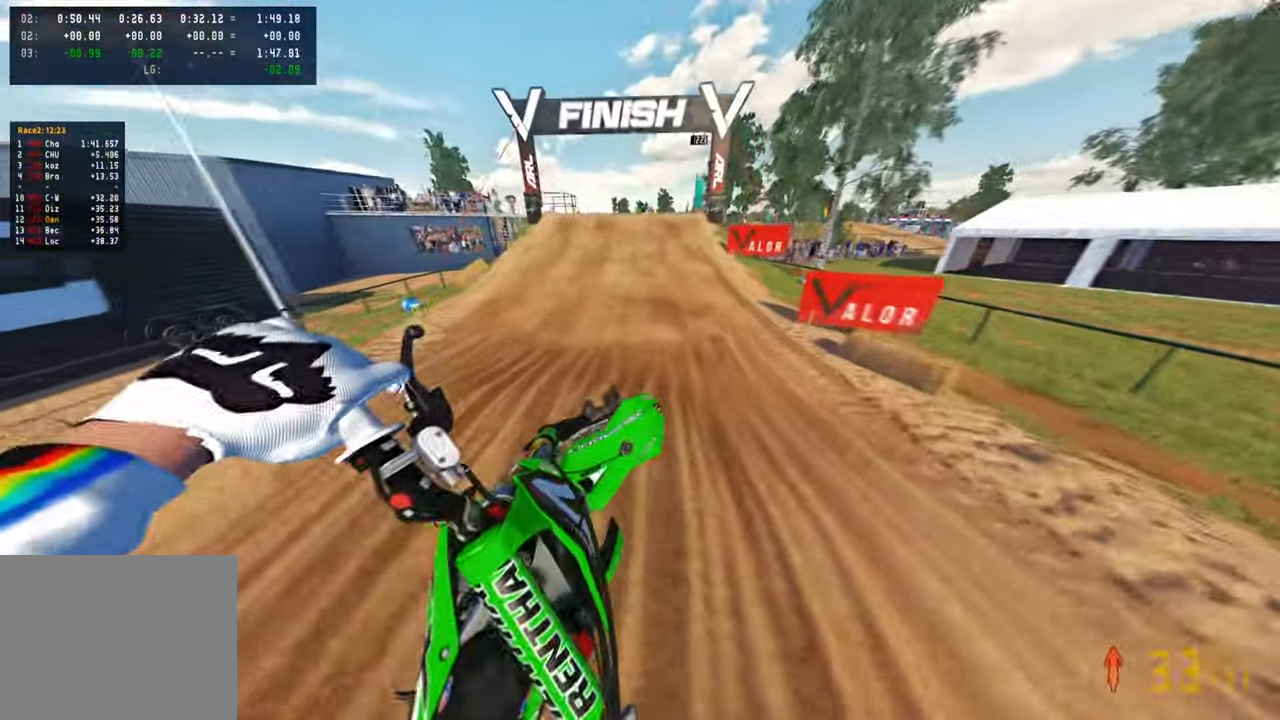
{"buttons": [], "left_stick": "up", "right_stick": "down-left", "events": [[33, "right_stick", "down-left"], [217, "left_stick", "up"]]}
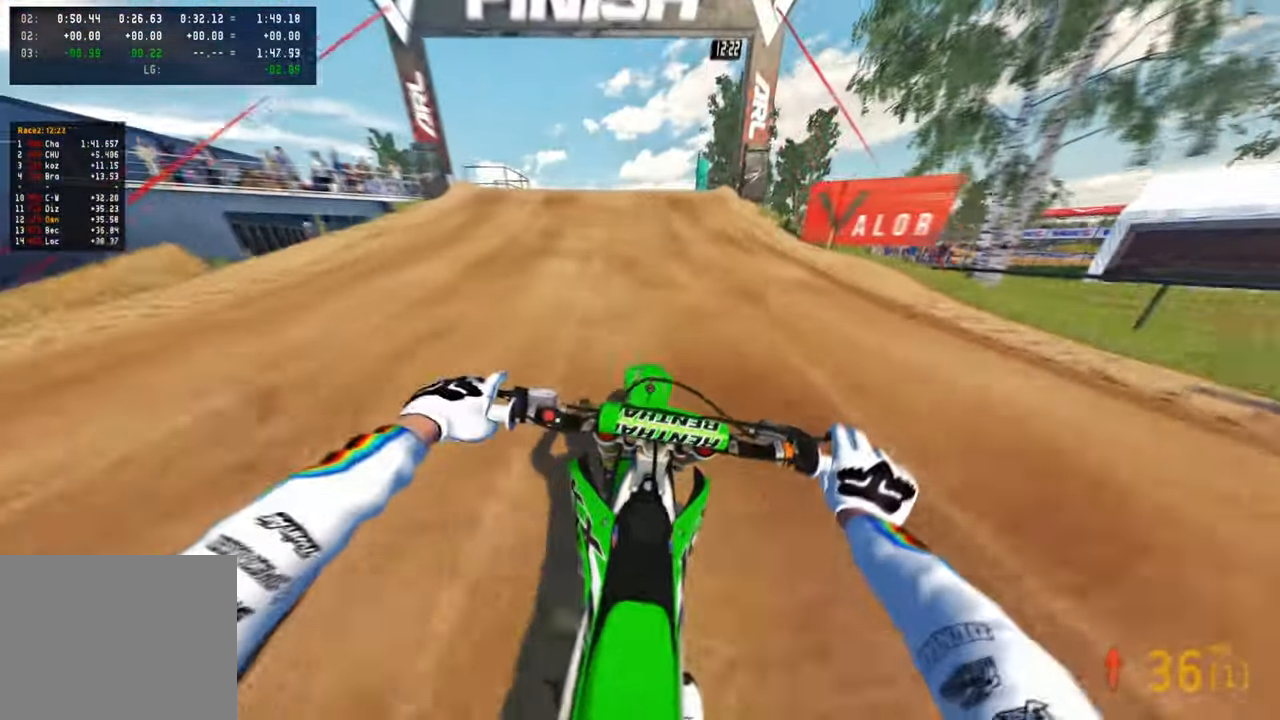
{"buttons": [], "left_stick": "up", "right_stick": "down-left", "events": []}
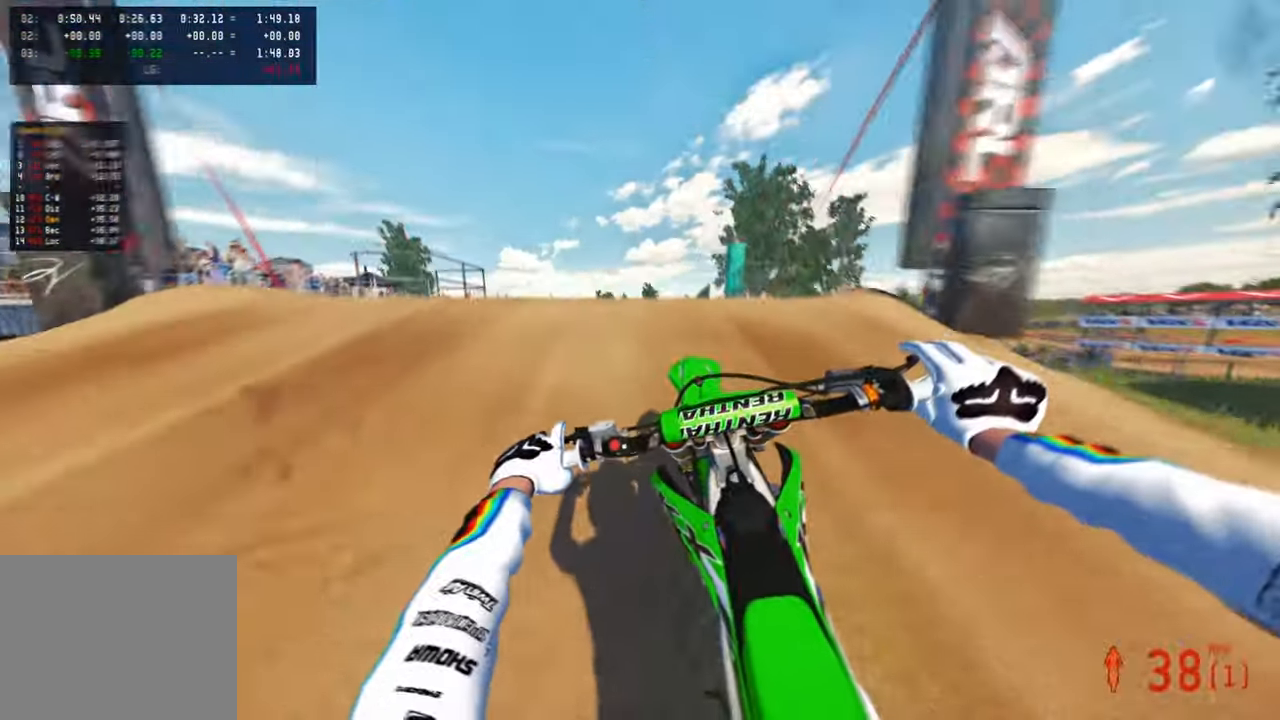
{"buttons": [], "left_stick": "up-right", "right_stick": "right", "events": [[150, "right_stick", "down-right"], [250, "right_stick", "right"], [267, "R1", "down"], [317, "left_stick", "up-right"], [367, "R1", "up"]]}
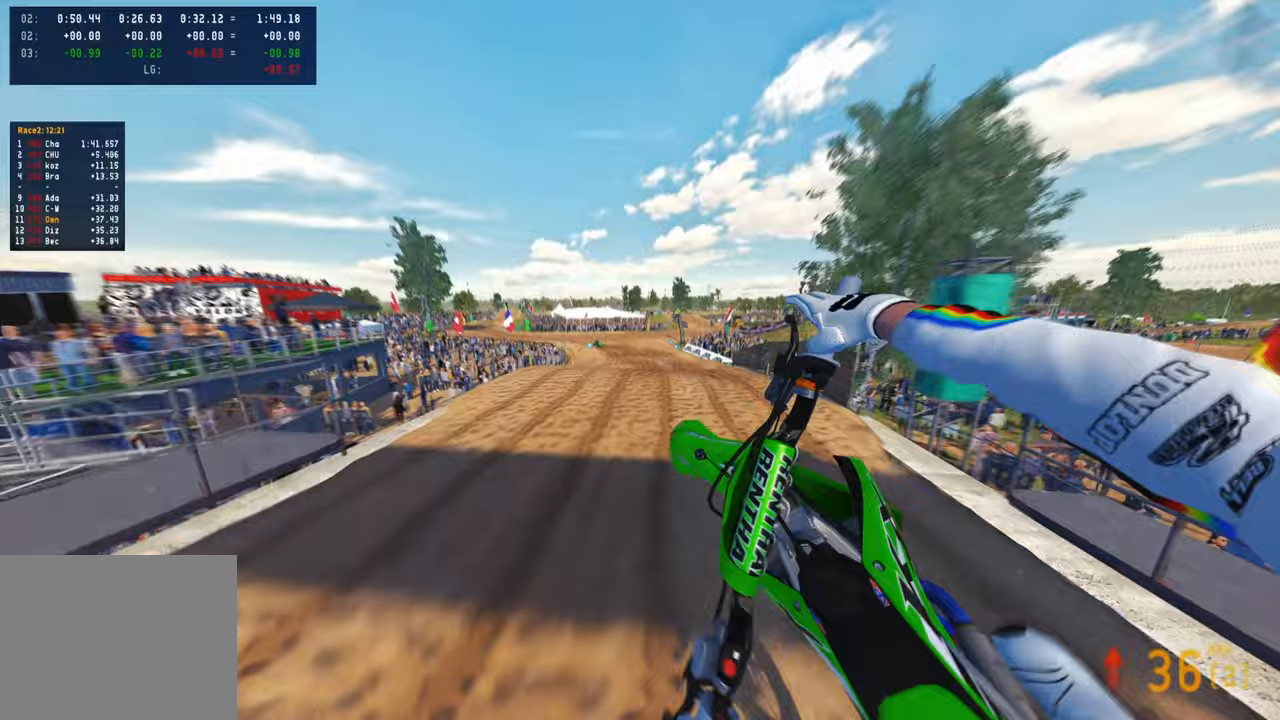
{"buttons": [], "left_stick": "up-left", "right_stick": "up-right", "events": [[233, "left_stick", "center"], [400, "right_stick", "up-right"], [433, "left_stick", "up-left"]]}
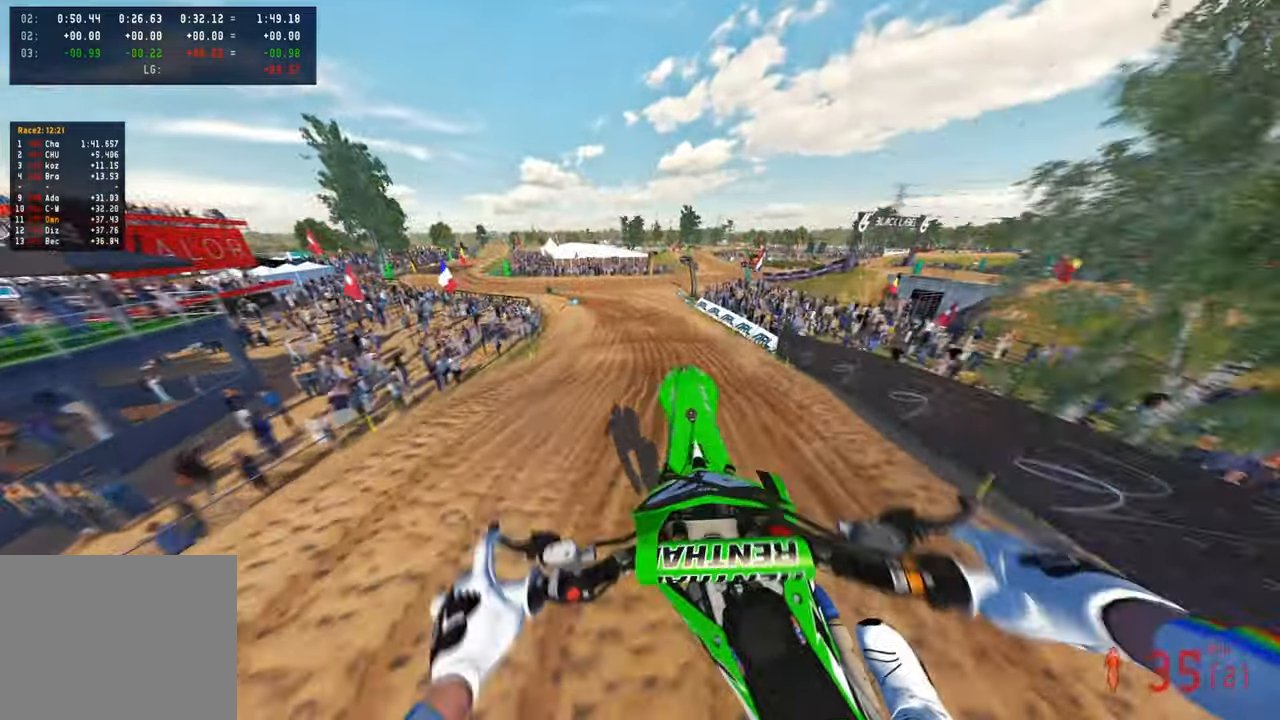
{"buttons": [], "left_stick": "up", "right_stick": "up-right", "events": [[167, "left_stick", "up"]]}
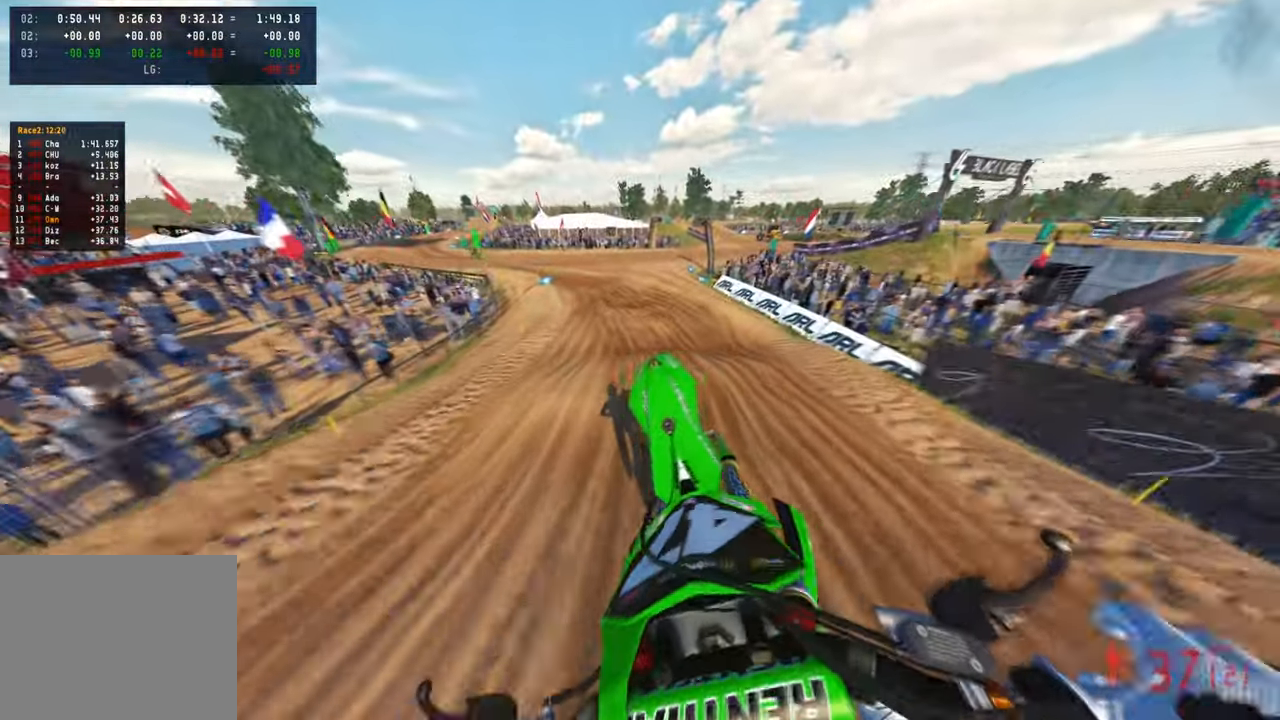
{"buttons": [], "left_stick": "up", "right_stick": "down", "events": [[17, "right_stick", "center"], [100, "right_stick", "down"], [217, "R3", "down"], [300, "R3", "up"], [367, "R3", "down"], [467, "R3", "up"]]}
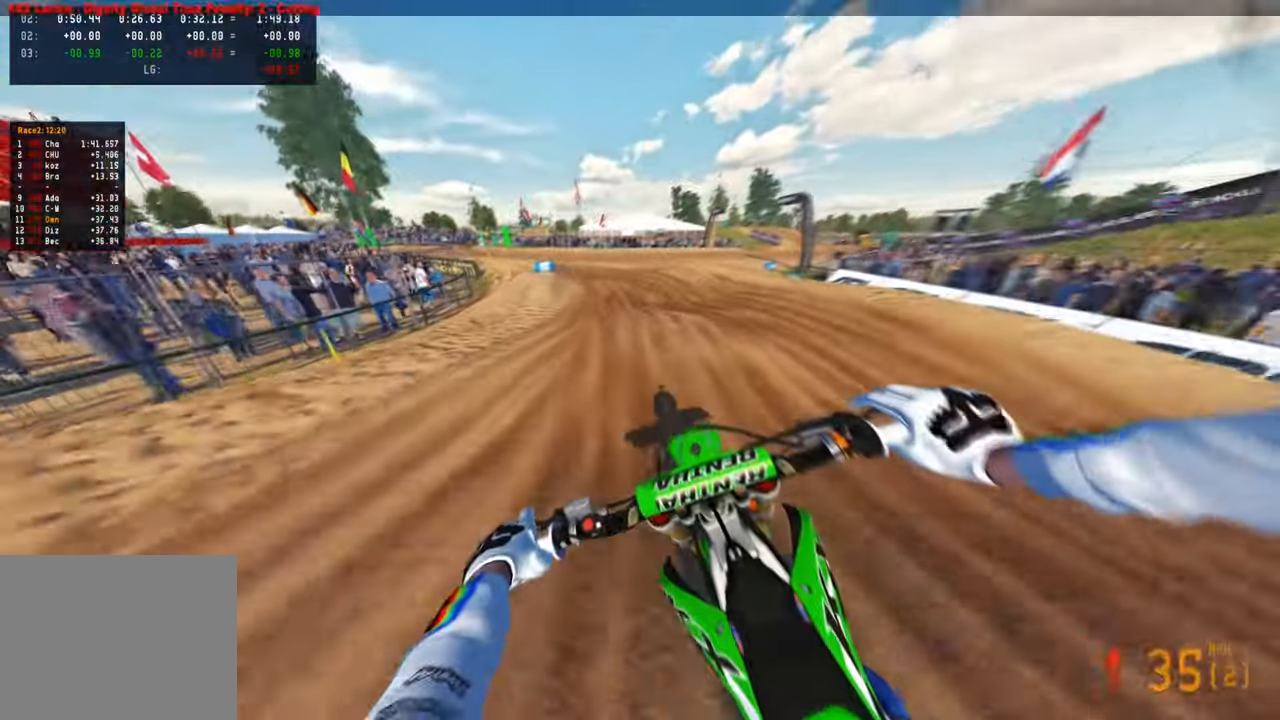
{"buttons": [], "left_stick": "up", "right_stick": "right", "events": [[183, "right_stick", "down-right"], [267, "R1", "down"], [317, "right_stick", "right"], [383, "R1", "up"]]}
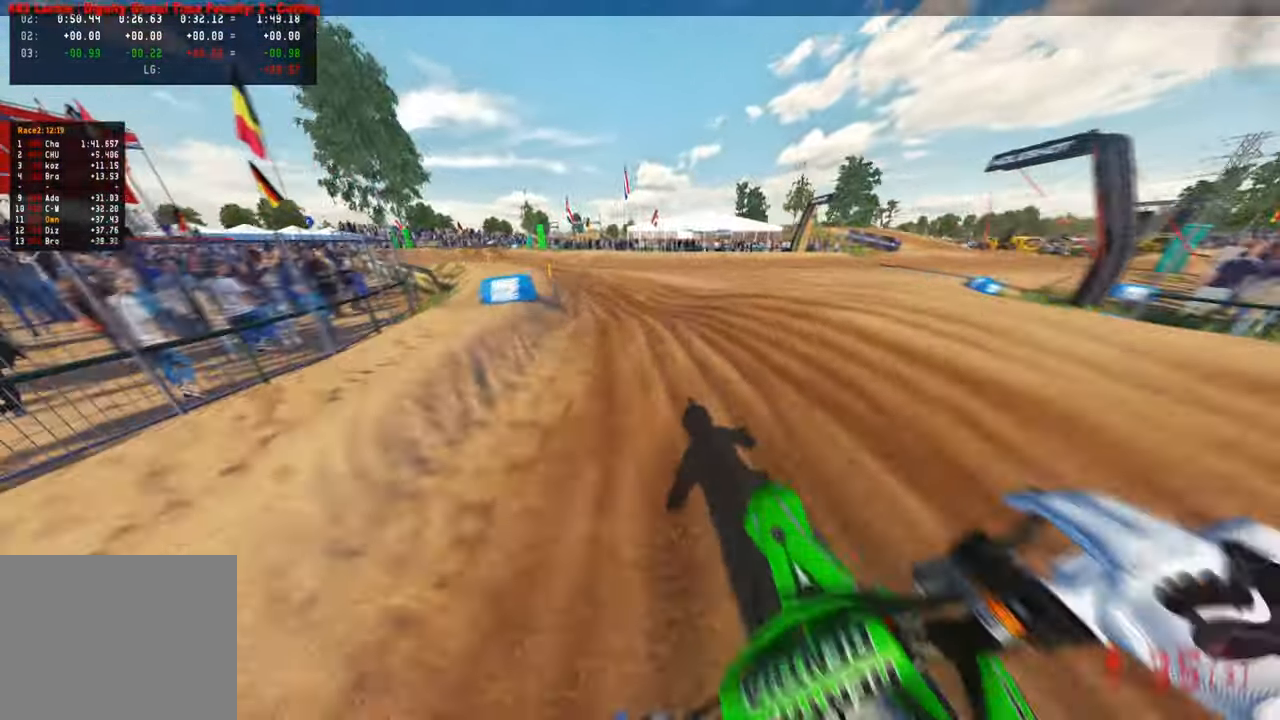
{"buttons": [], "left_stick": "up", "right_stick": "right", "events": [[33, "left_stick", "up-left"], [267, "left_stick", "up"]]}
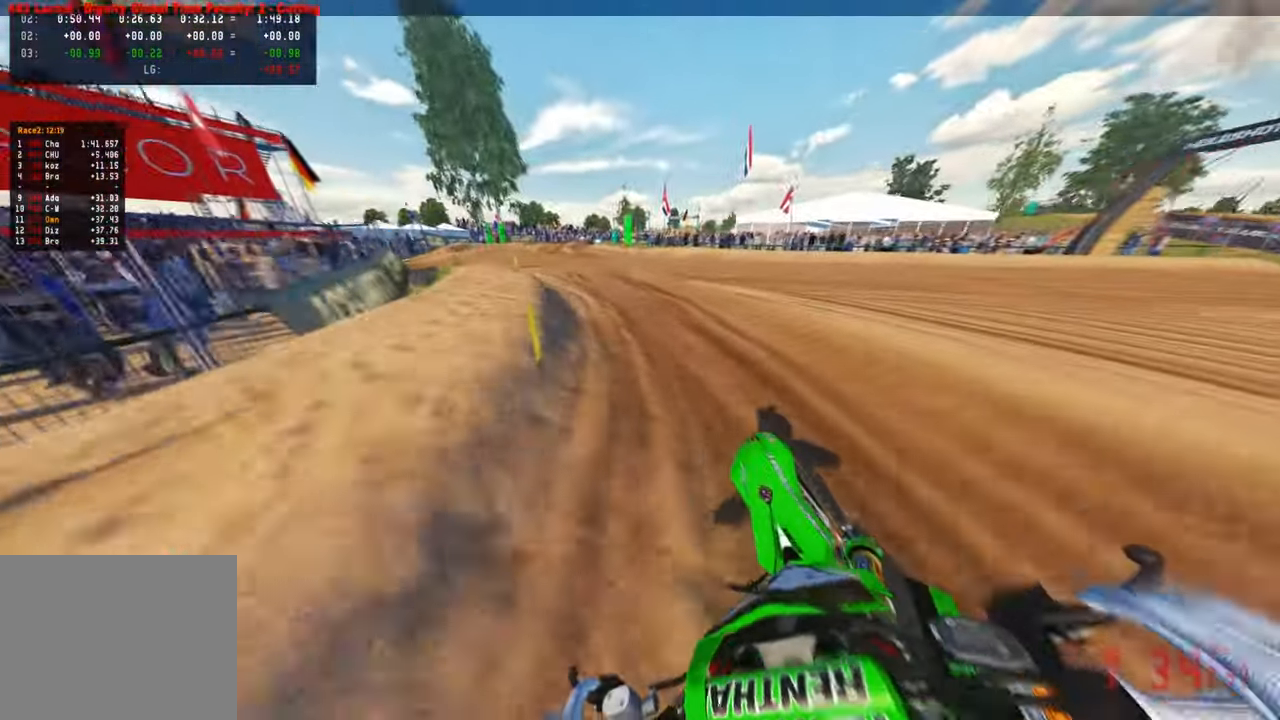
{"buttons": [], "left_stick": "up", "right_stick": "right", "events": [[333, "R3", "down"], [450, "R3", "up"]]}
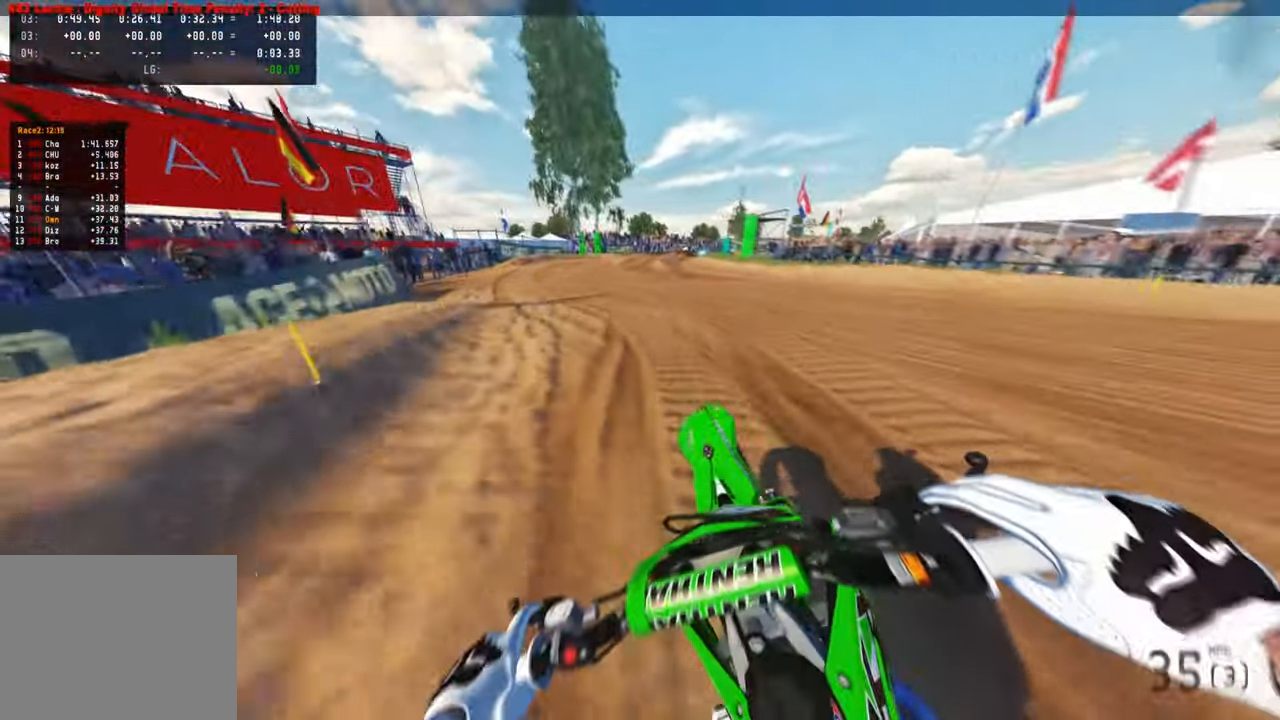
{"buttons": [], "left_stick": "up-right", "right_stick": "left"}
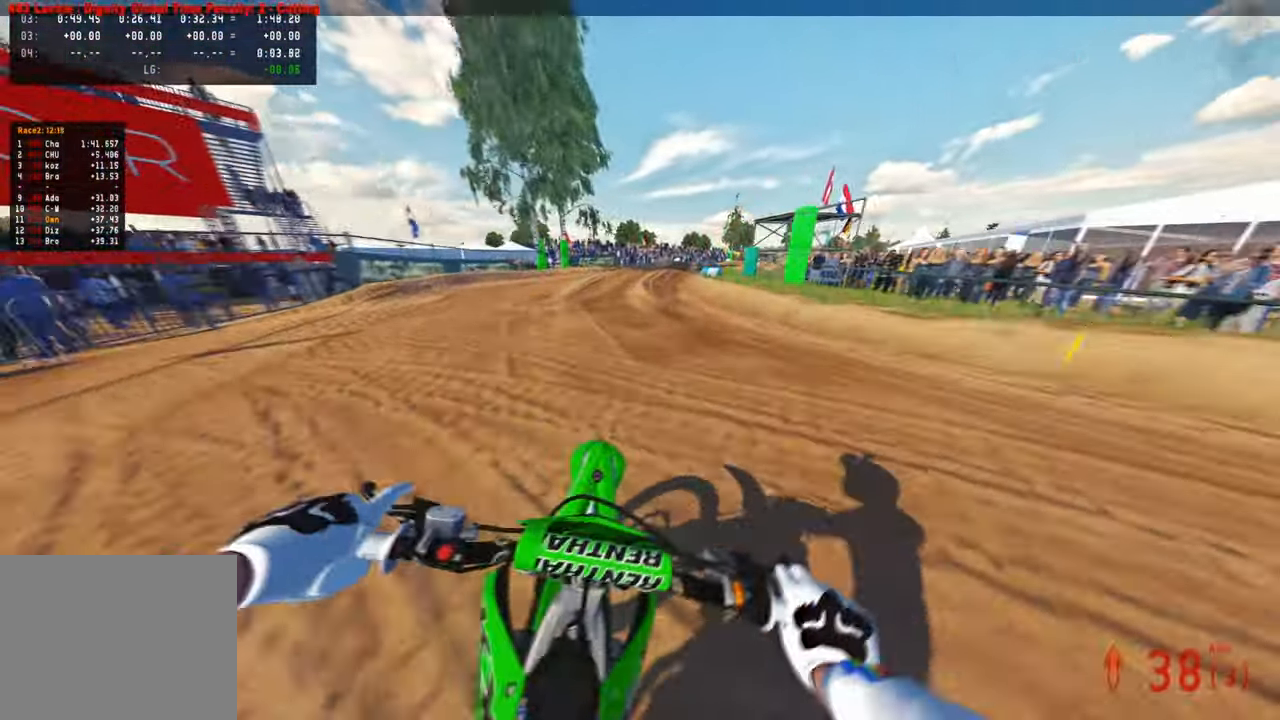
{"buttons": ["TOUCHPAD"], "left_stick": "up-right", "right_stick": "center", "events": [[17, "R3", "down"], [117, "R3", "up"], [117, "right_stick", "center"], [483, "TOUCHPAD", "down"]]}
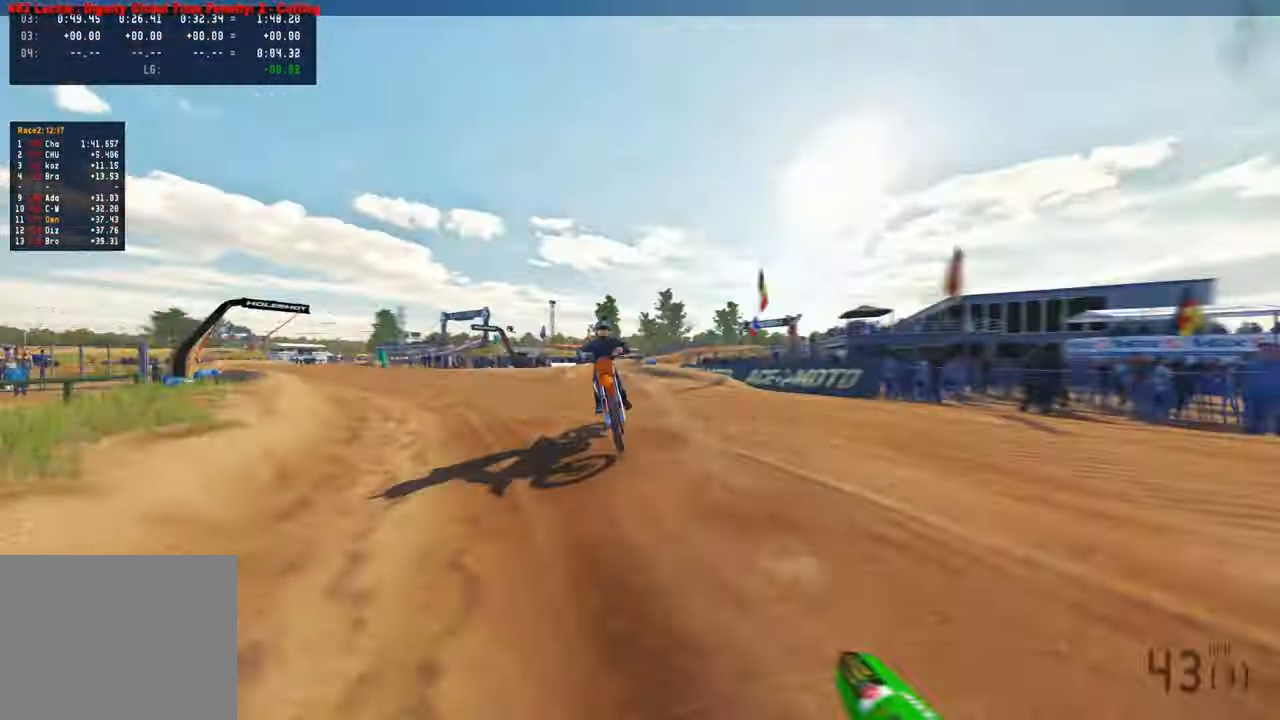
{"buttons": [], "left_stick": "up", "right_stick": "down-left", "events": [[117, "TOUCHPAD", "up"], [317, "R3", "down"], [417, "right_stick", "down-left"], [433, "R3", "up"], [467, "left_stick", "up"]]}
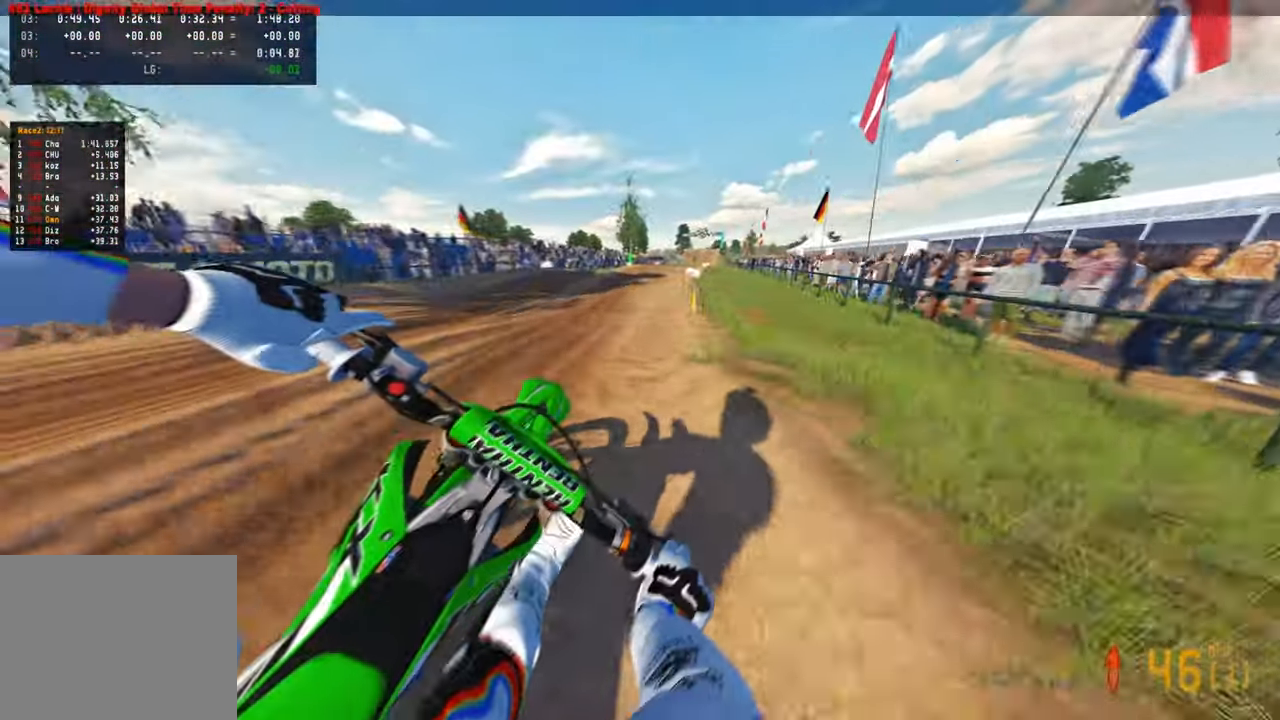
{"buttons": [], "left_stick": "up", "right_stick": "down-left", "events": []}
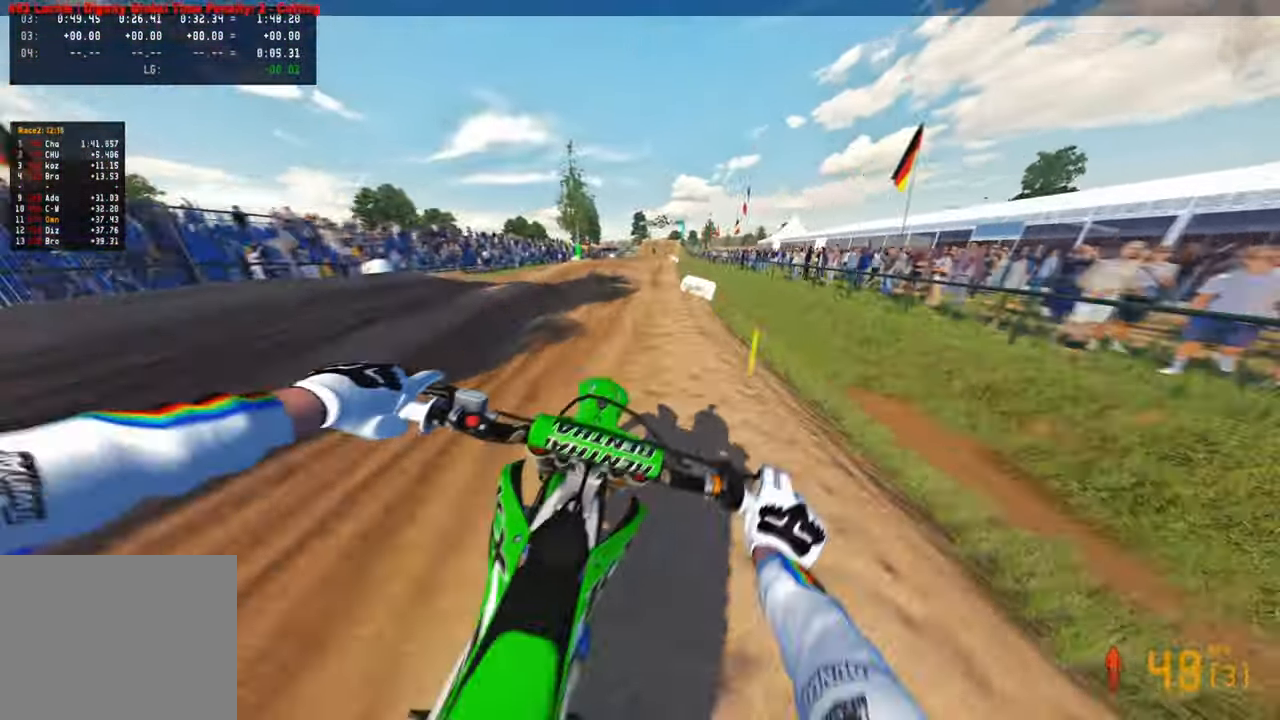
{"buttons": ["R1"], "left_stick": "center", "right_stick": "center", "events": [[417, "R1", "down"], [433, "left_stick", "center"], [483, "right_stick", "center"]]}
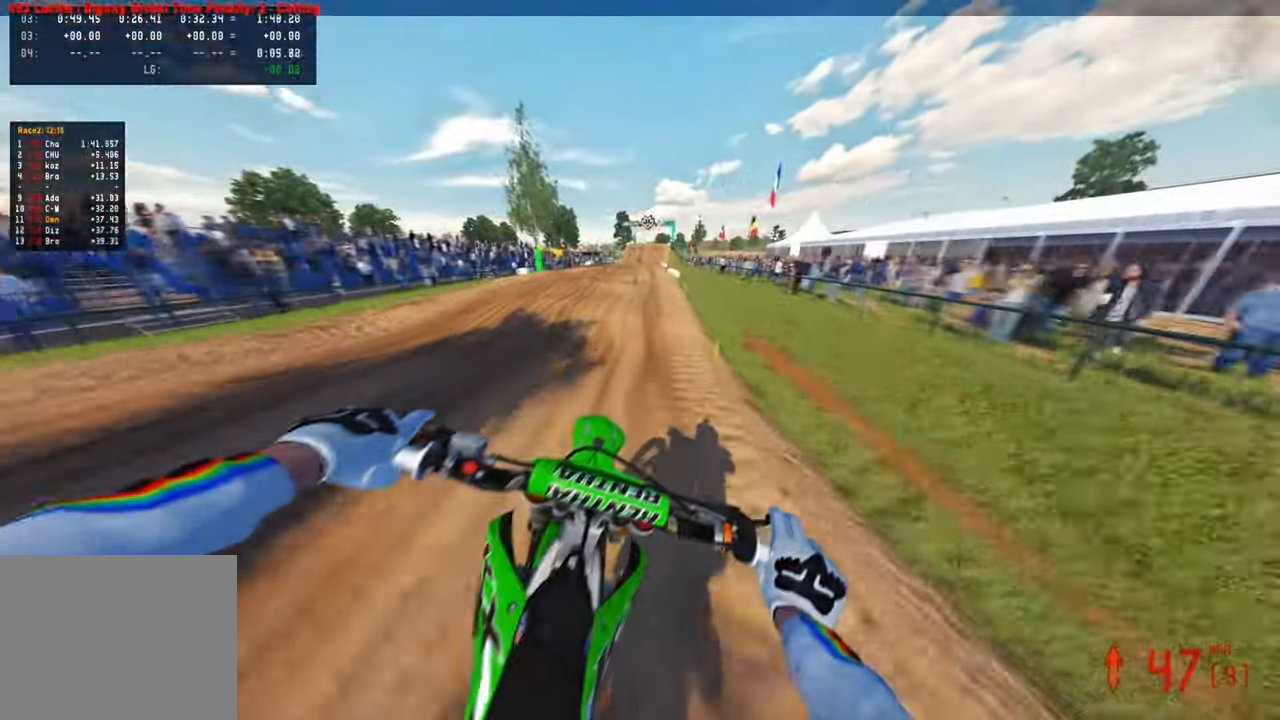
{"buttons": [], "left_stick": "up", "right_stick": "center", "events": [[50, "R1", "up"], [183, "left_stick", "up-left"], [267, "right_stick", "right"], [333, "left_stick", "up"], [467, "right_stick", "center"]]}
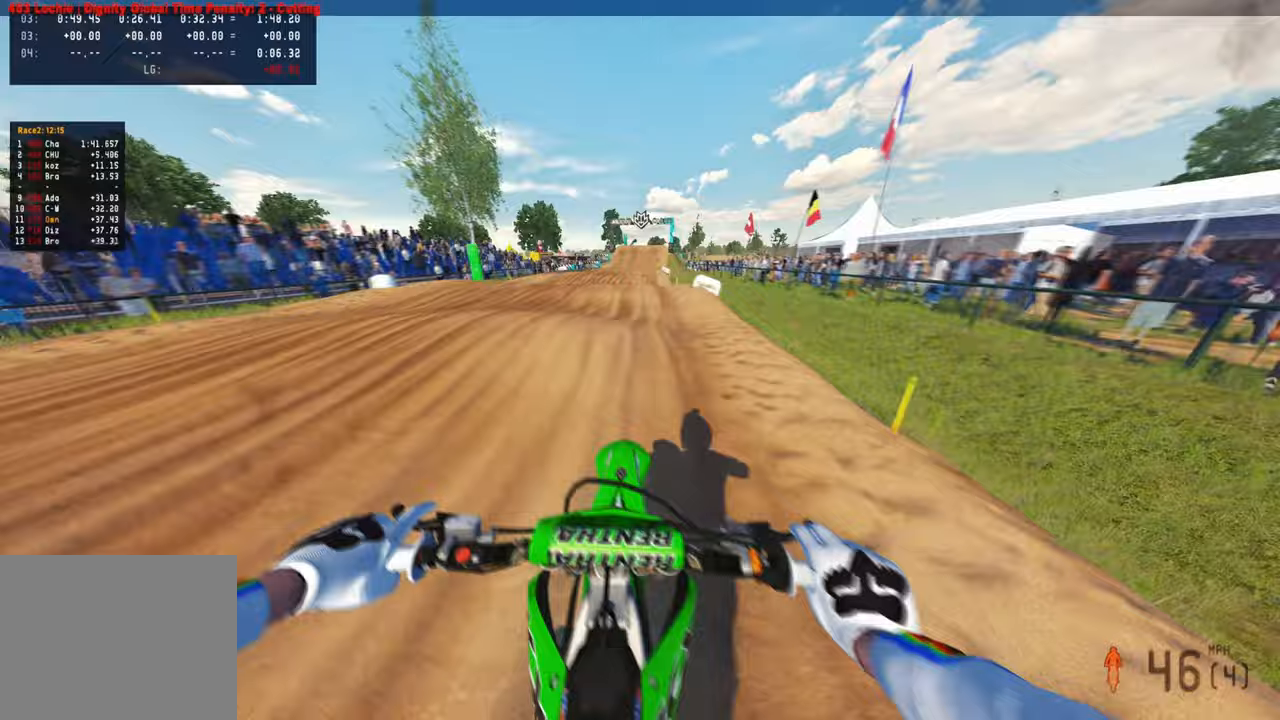
{"buttons": [], "left_stick": "up", "right_stick": "up", "events": [[367, "right_stick", "up"]]}
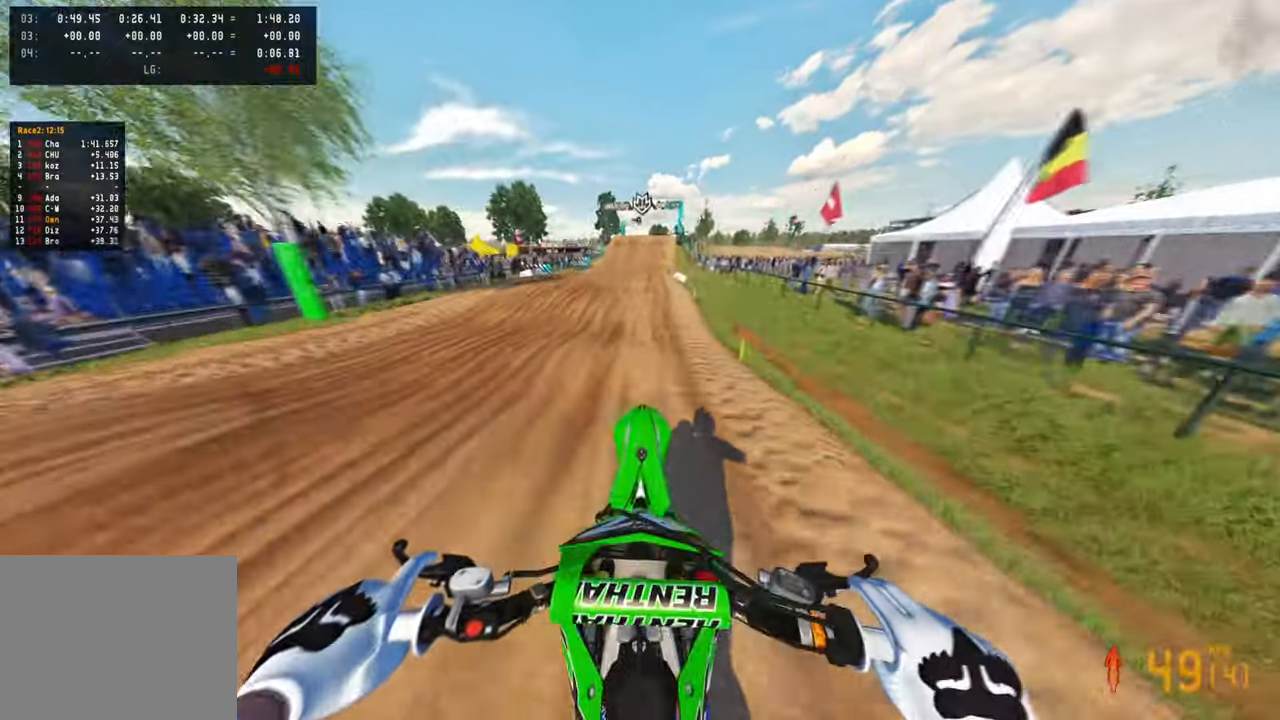
{"buttons": [], "left_stick": "center", "right_stick": "center", "events": [[83, "left_stick", "center"], [417, "right_stick", "center"]]}
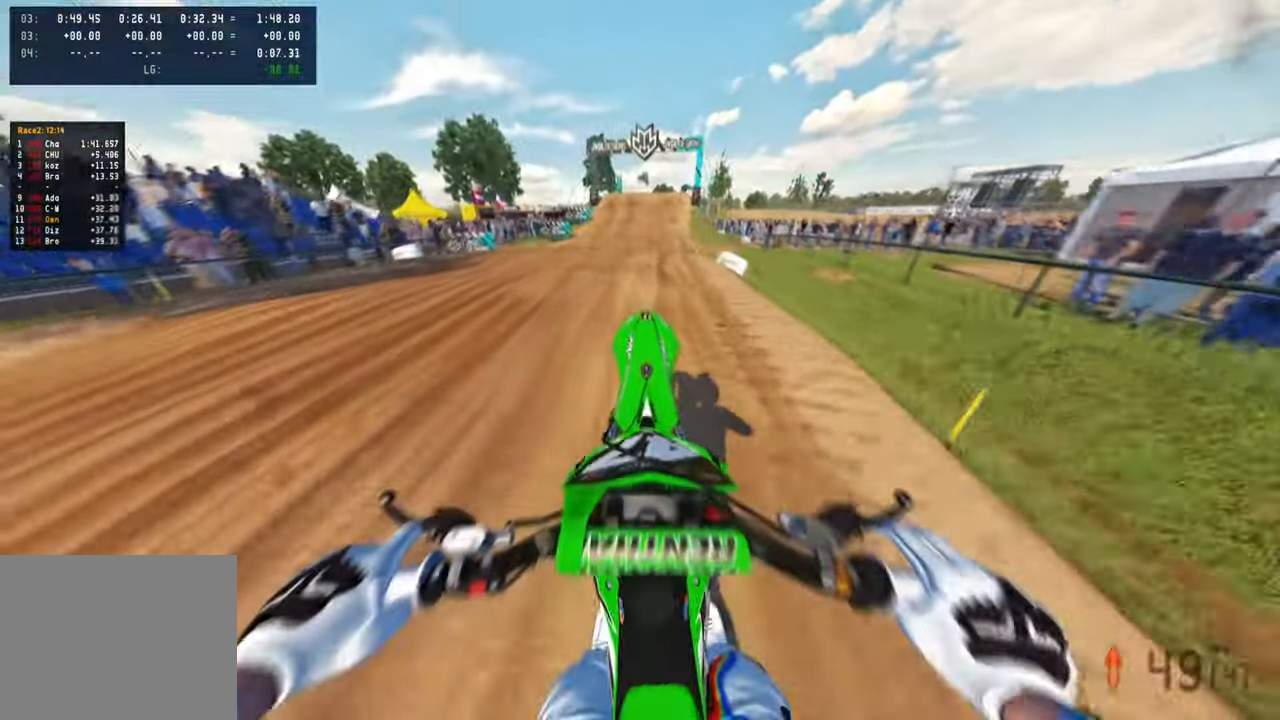
{"buttons": [], "left_stick": "center", "right_stick": "up", "events": [[33, "right_stick", "down"], [333, "right_stick", "center"], [400, "right_stick", "up"]]}